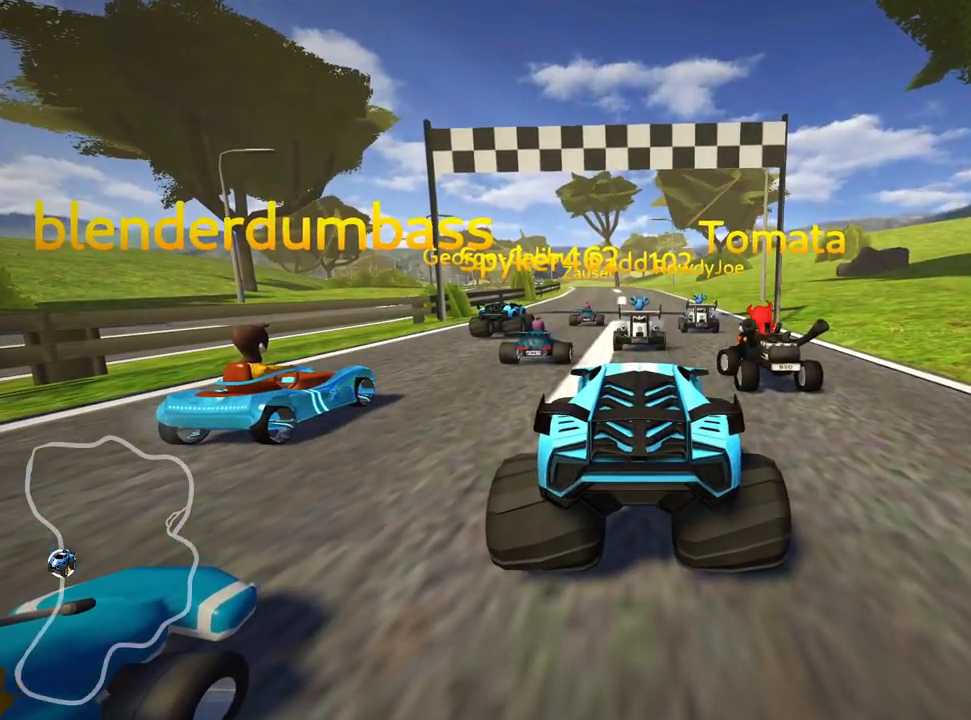
Gameplay with keyboard; each line is a JSON object with the keys held at the frame after it. "events" lists presses ("down") and releases ("up") of "down", "fire", "flag", "left", "look", "nitro", "right", "skid" and "up" between this image and that frame as [ms after this image, input, new state], when the widget could be followed in between. No other keys are recorded. Mouse input is not recorded. Key names are as the overlay labels them; some are game actions (e.g. jump) rather than physical keys.
{"keys": ["look"], "events": [[50, "look", "down"]]}
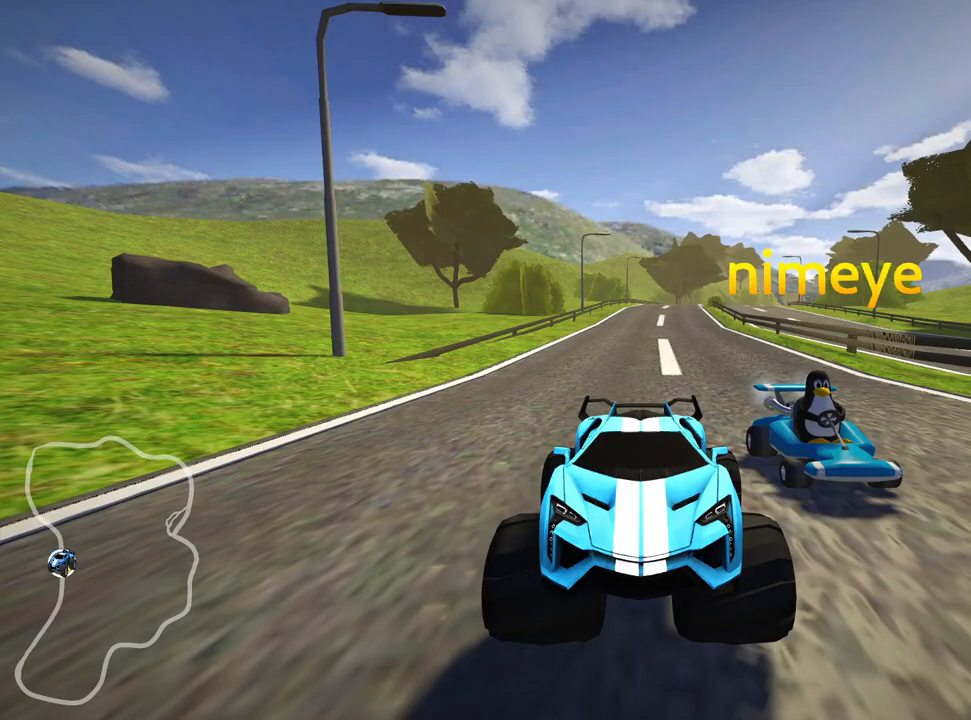
{"keys": ["look"], "events": []}
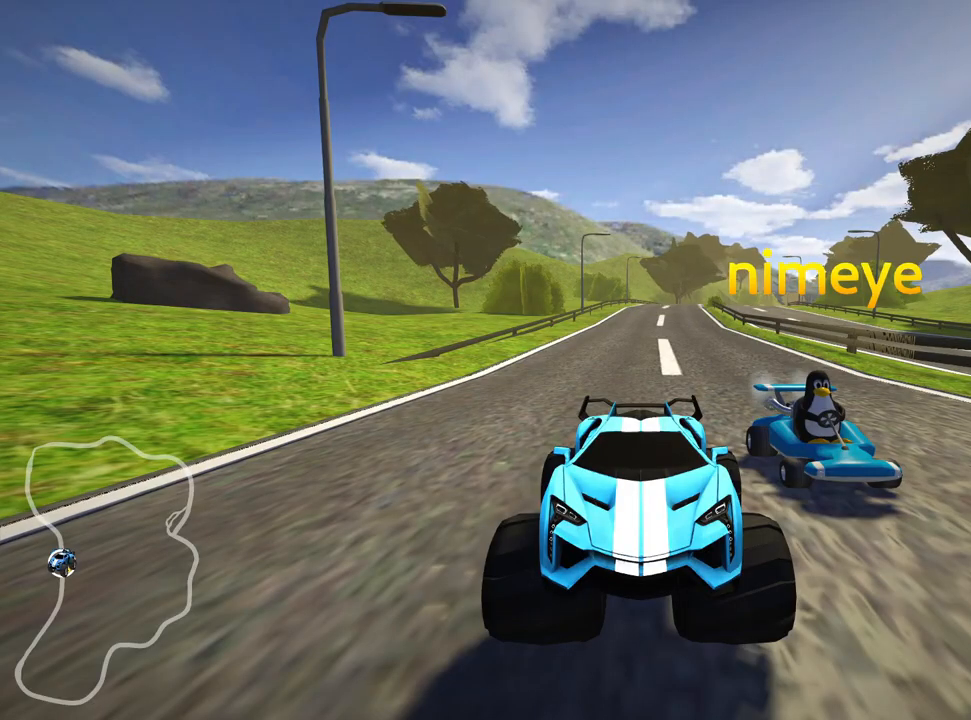
{"keys": [], "events": [[450, "look", "up"]]}
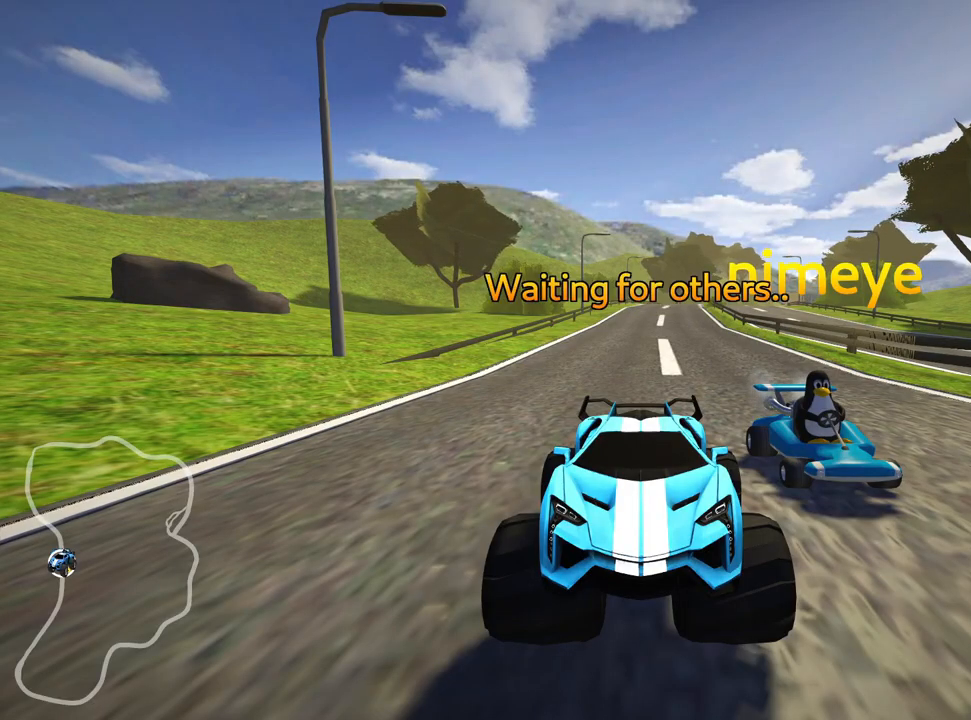
{"keys": [], "events": [[350, "fire", "down"], [467, "fire", "up"]]}
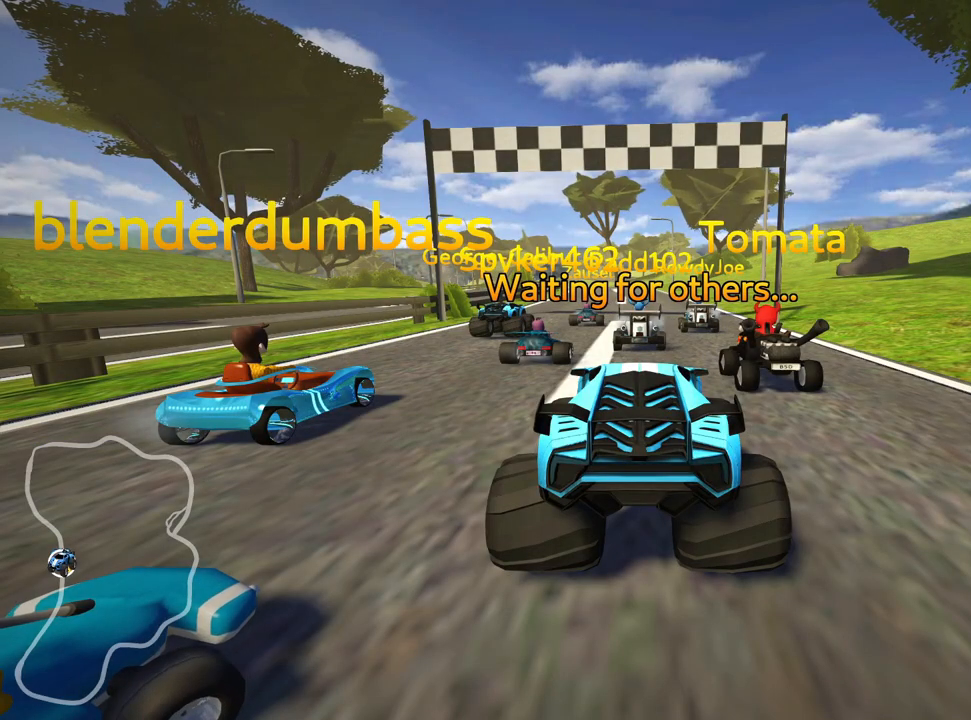
{"keys": [], "events": [[233, "fire", "down"], [400, "fire", "up"]]}
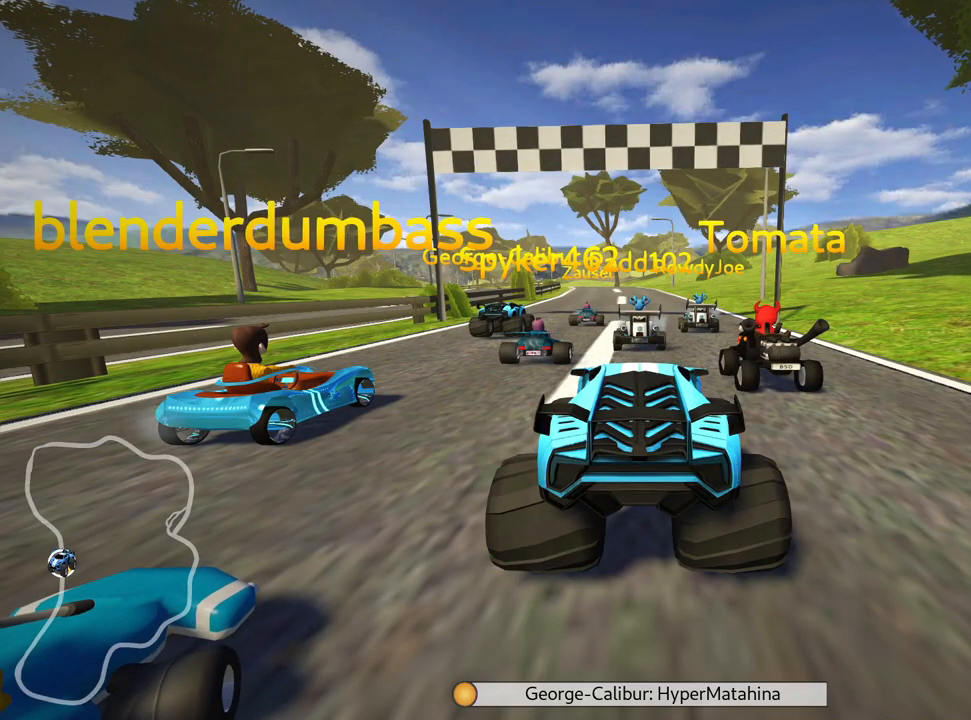
{"keys": [], "events": [[200, "fire", "down"], [333, "fire", "up"]]}
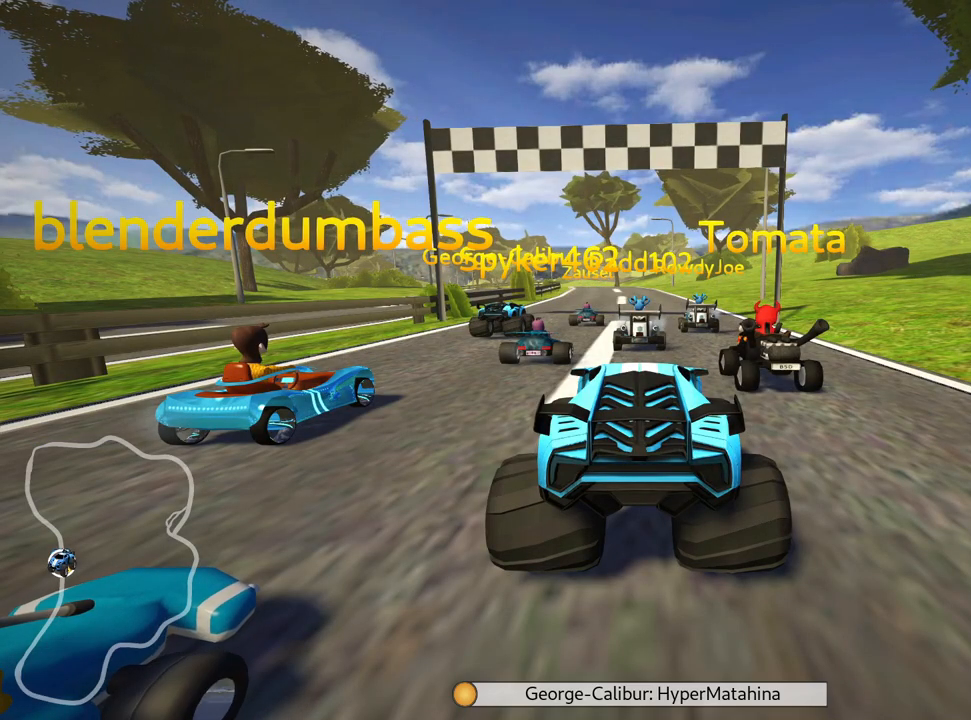
{"keys": ["fire"], "events": [[117, "fire", "down"], [183, "fire", "up"], [250, "fire", "down"], [350, "fire", "up"], [417, "fire", "down"]]}
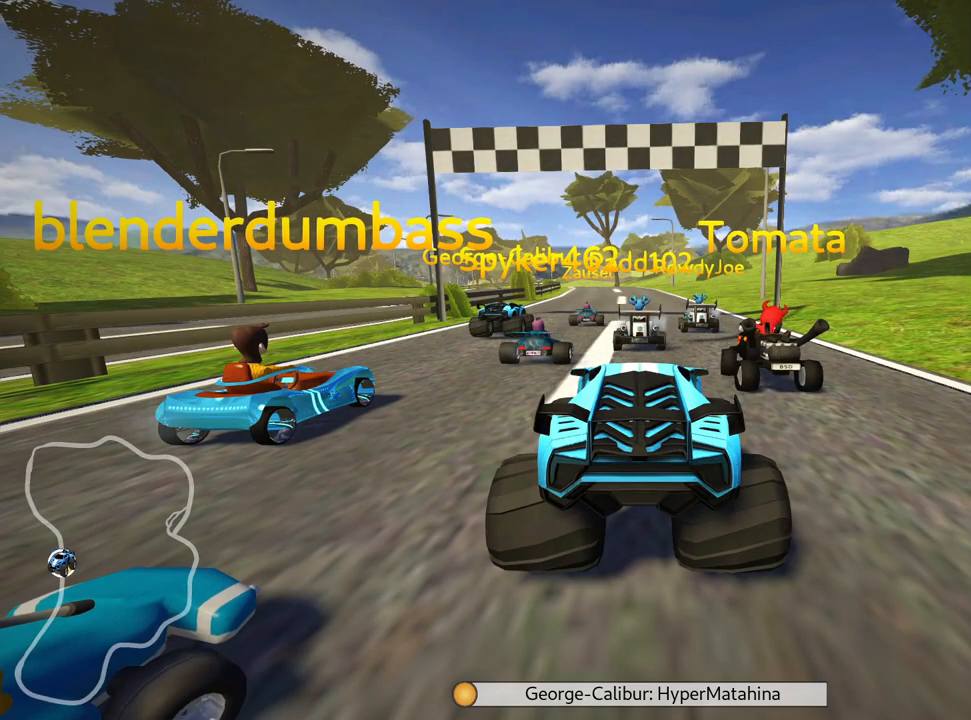
{"keys": [], "events": [[17, "fire", "up"], [67, "fire", "down"], [167, "fire", "up"], [200, "fire", "down"], [317, "fire", "up"], [383, "fire", "down"], [483, "fire", "up"]]}
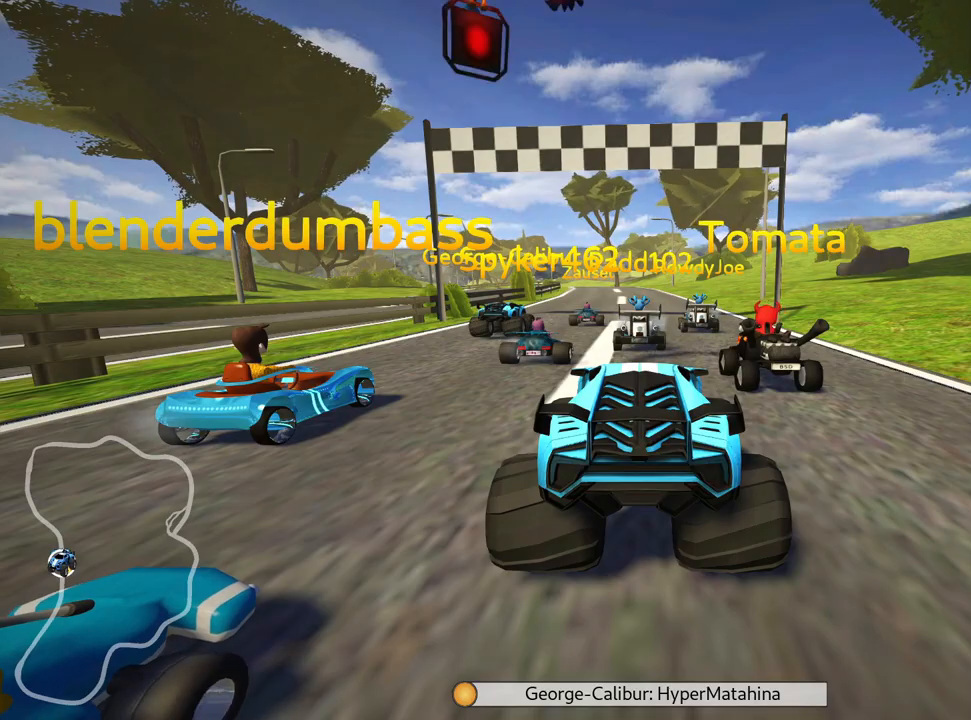
{"keys": [], "events": [[33, "fire", "down"], [133, "fire", "up"], [183, "fire", "down"], [283, "fire", "up"], [350, "fire", "down"], [433, "fire", "up"]]}
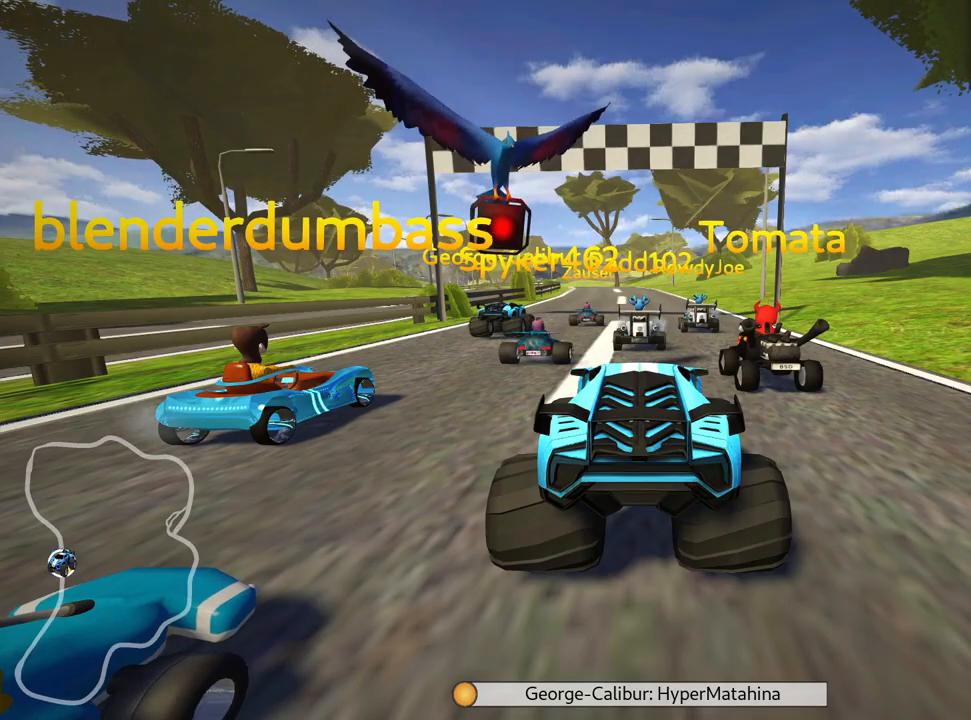
{"keys": ["fire"], "events": [[17, "fire", "down"], [117, "fire", "up"], [183, "fire", "down"], [267, "fire", "up"], [317, "fire", "down"], [433, "fire", "up"], [483, "fire", "down"]]}
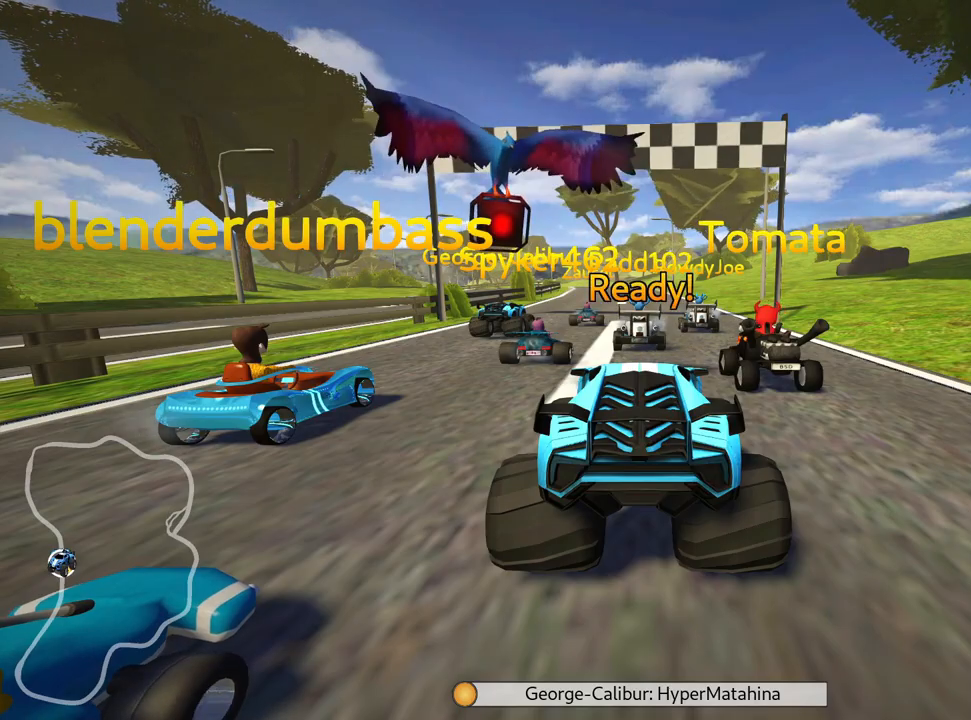
{"keys": [], "events": [[83, "fire", "up"], [150, "fire", "down"], [267, "fire", "up"], [317, "fire", "down"], [483, "fire", "up"]]}
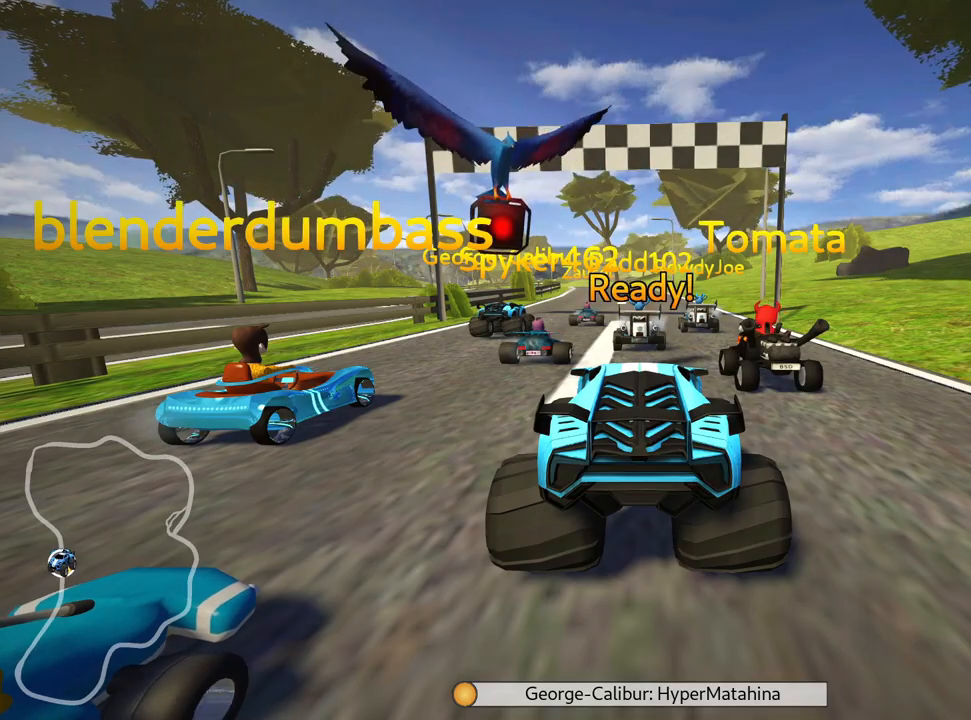
{"keys": ["look", "up"], "events": [[17, "fire", "down"], [150, "fire", "up"], [250, "look", "down"], [283, "up", "down"]]}
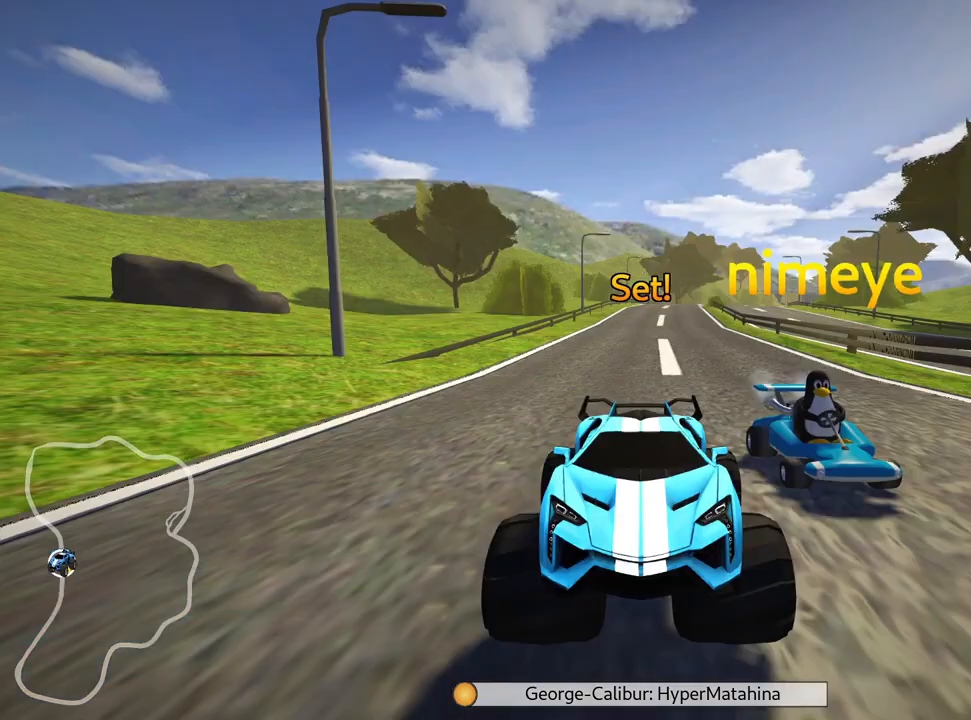
{"keys": ["up"], "events": [[367, "look", "up"]]}
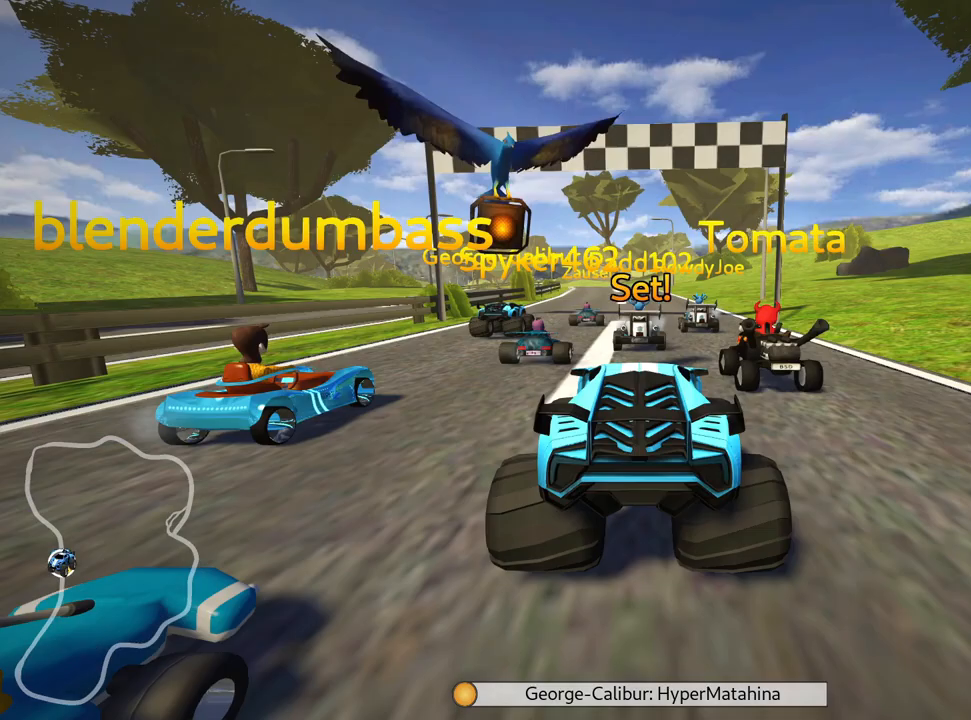
{"keys": ["right", "up"], "events": [[333, "right", "down"]]}
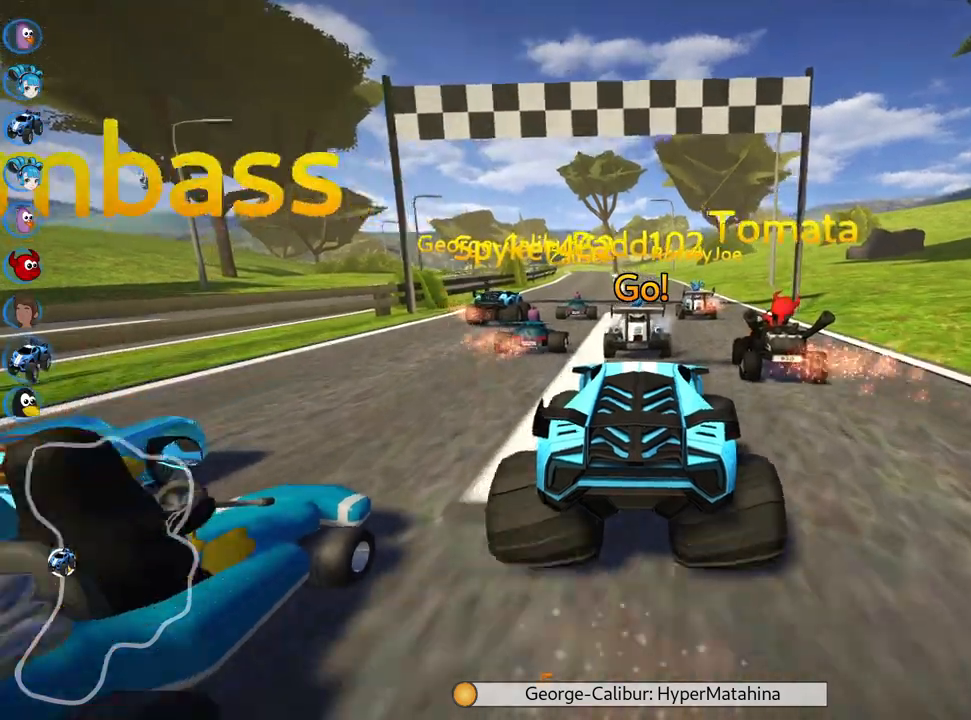
{"keys": ["left", "skid", "up"], "events": [[267, "right", "up"], [317, "skid", "down"], [333, "left", "down"]]}
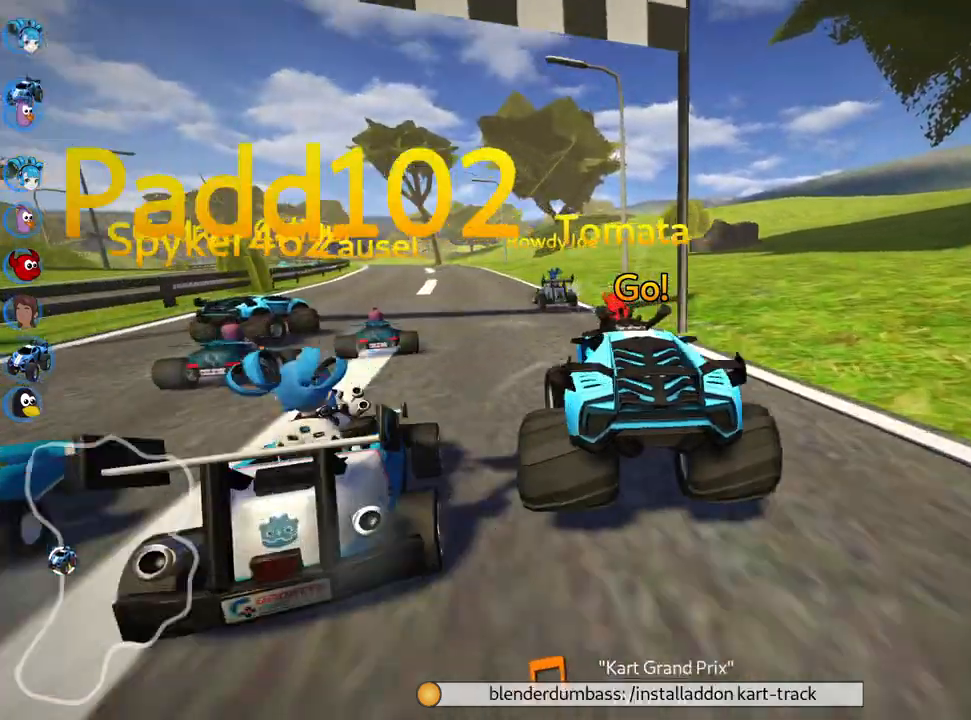
{"keys": ["right", "skid", "up"], "events": [[350, "right", "down"], [383, "left", "up"]]}
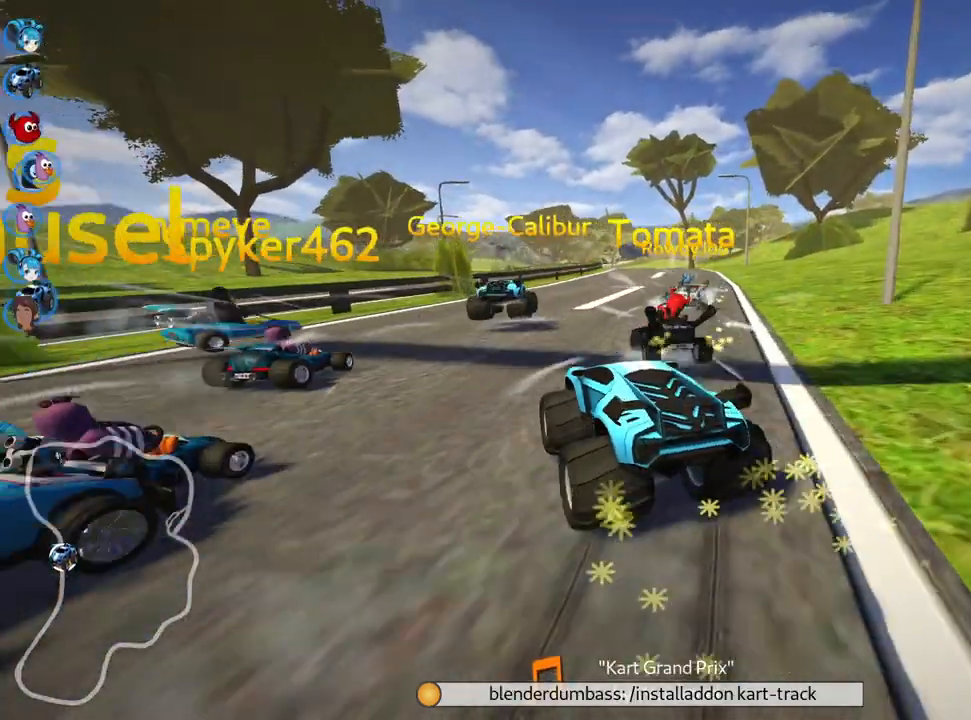
{"keys": ["right", "skid", "up"], "events": []}
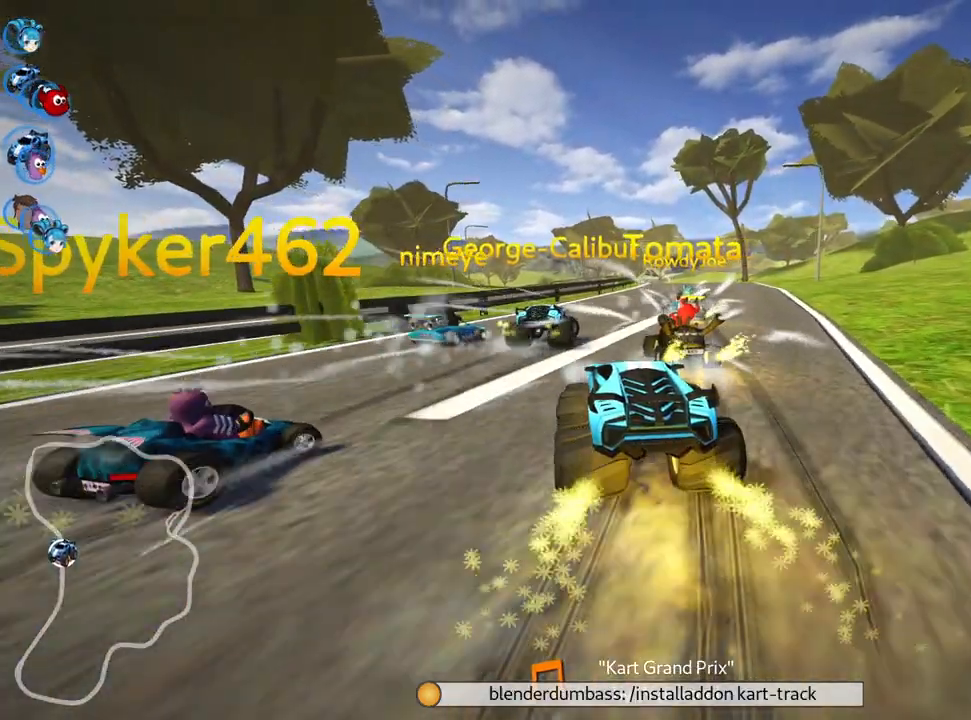
{"keys": ["right", "up"], "events": [[133, "skid", "up"], [267, "right", "up"], [483, "right", "down"]]}
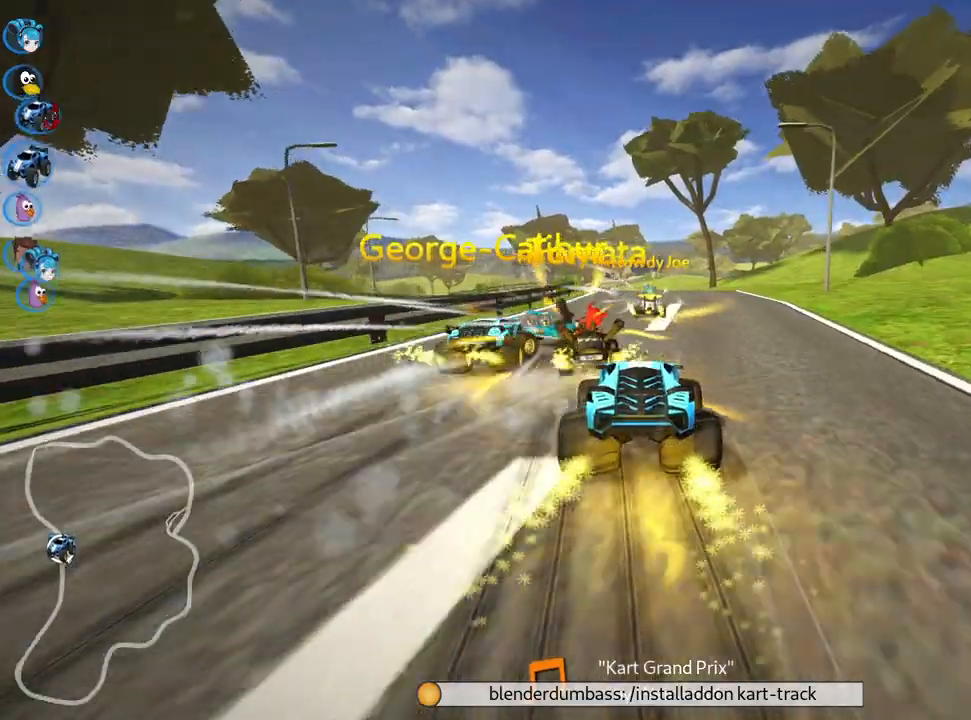
{"keys": ["left", "skid", "up"], "events": [[217, "right", "up"], [250, "left", "down"], [267, "skid", "down"]]}
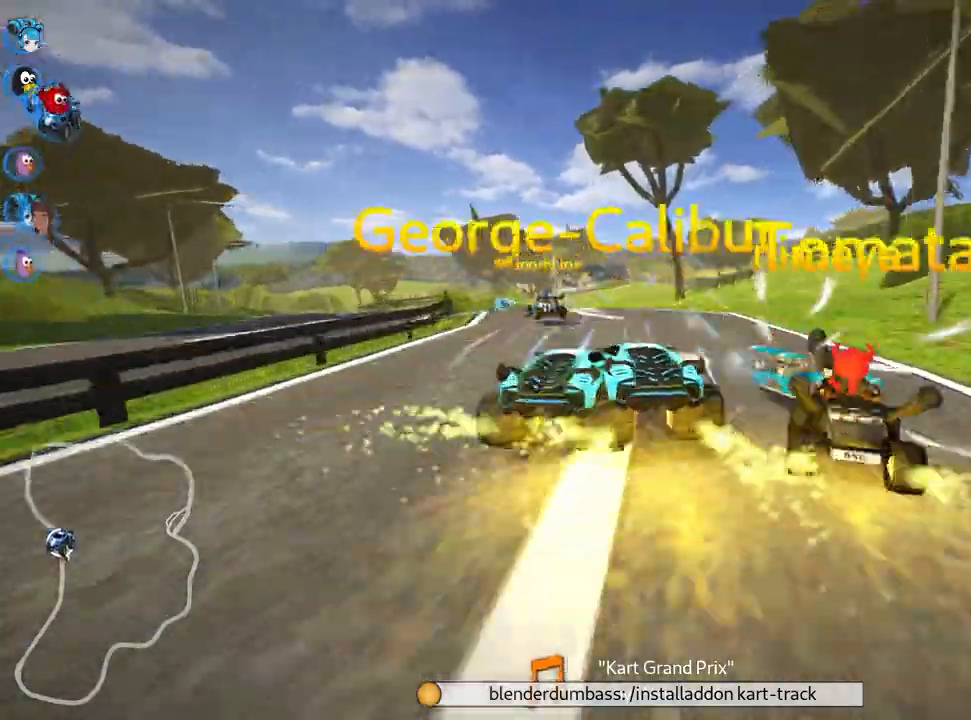
{"keys": ["left", "right", "skid", "up"], "events": [[117, "left", "up"], [317, "left", "down"], [500, "right", "down"]]}
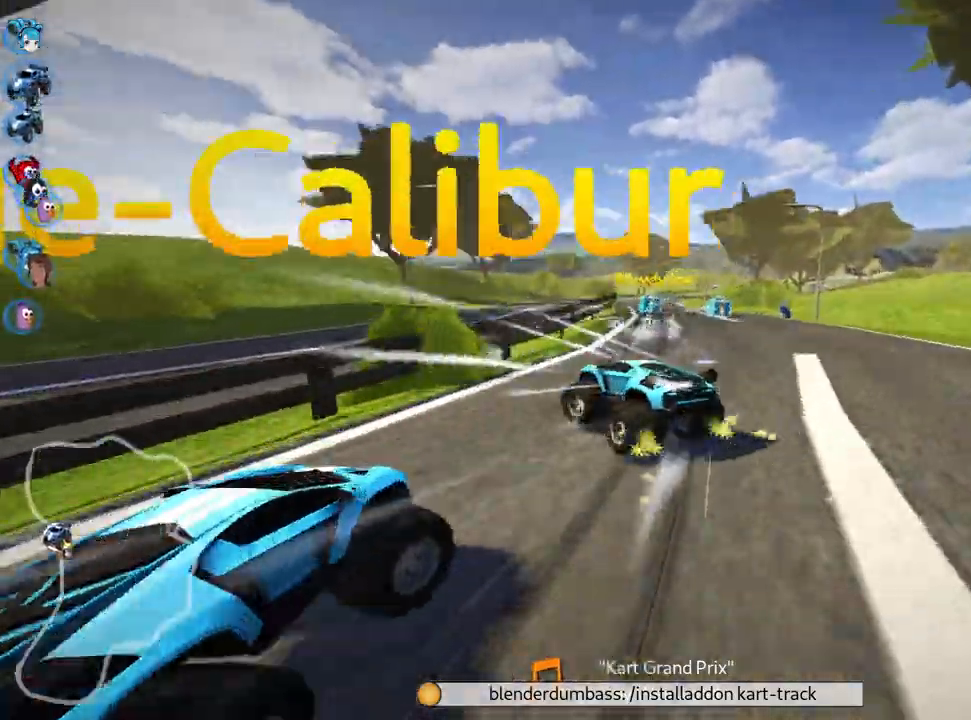
{"keys": ["right", "up"], "events": [[67, "left", "up"], [283, "skid", "up"]]}
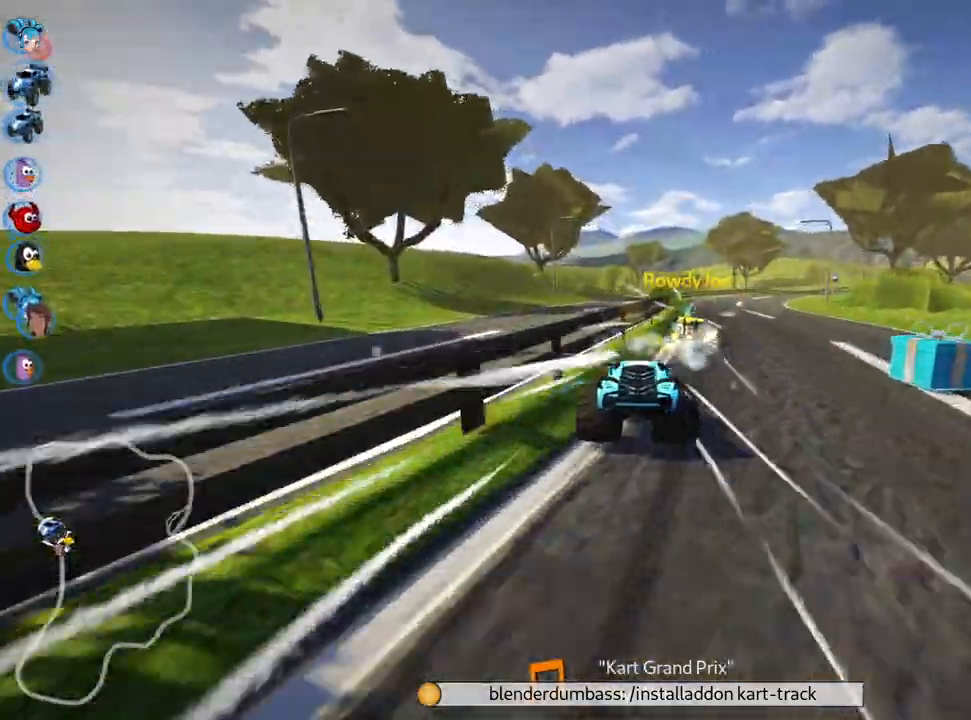
{"keys": ["left", "up"], "events": [[117, "right", "up"], [250, "left", "down"]]}
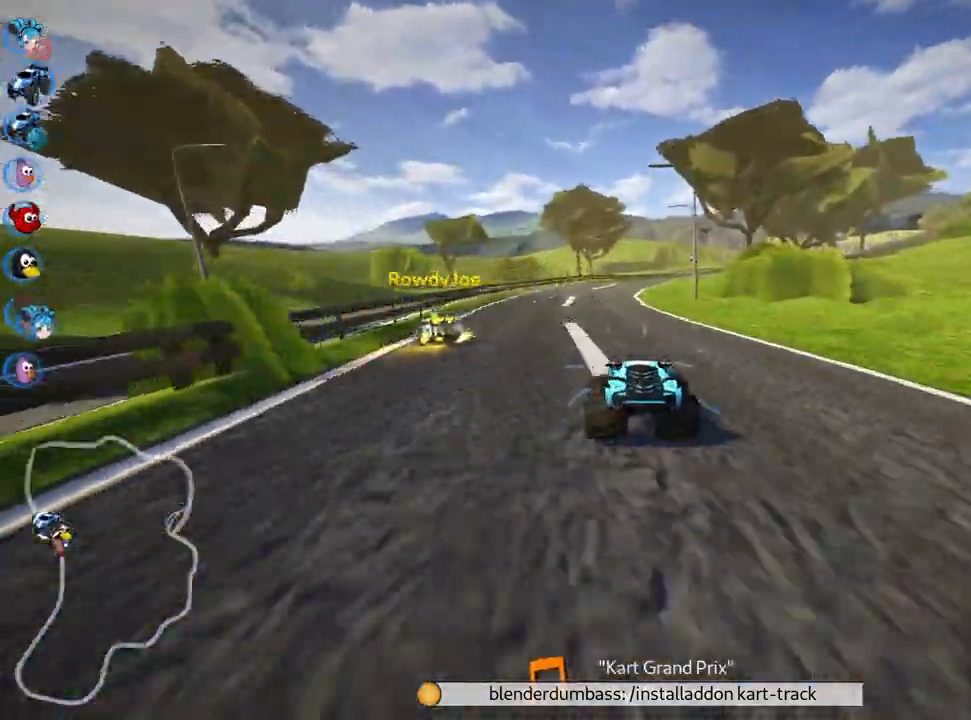
{"keys": ["left", "right", "skid", "up"], "events": [[117, "left", "up"], [150, "skid", "down"], [183, "right", "down"], [500, "left", "down"]]}
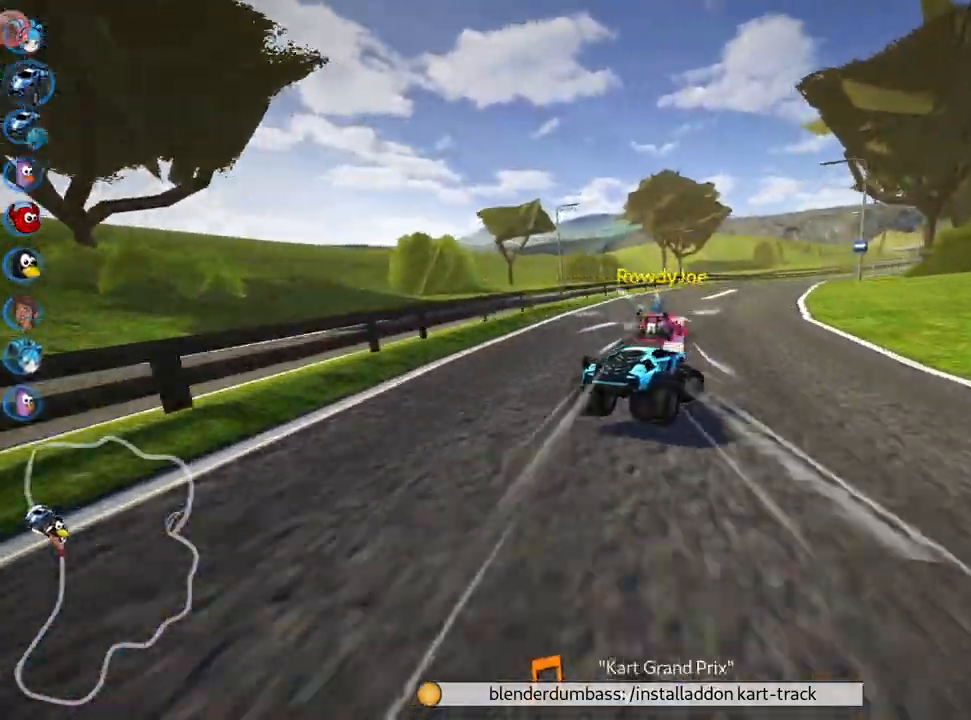
{"keys": ["skid", "up"], "events": [[50, "right", "up"], [450, "left", "up"]]}
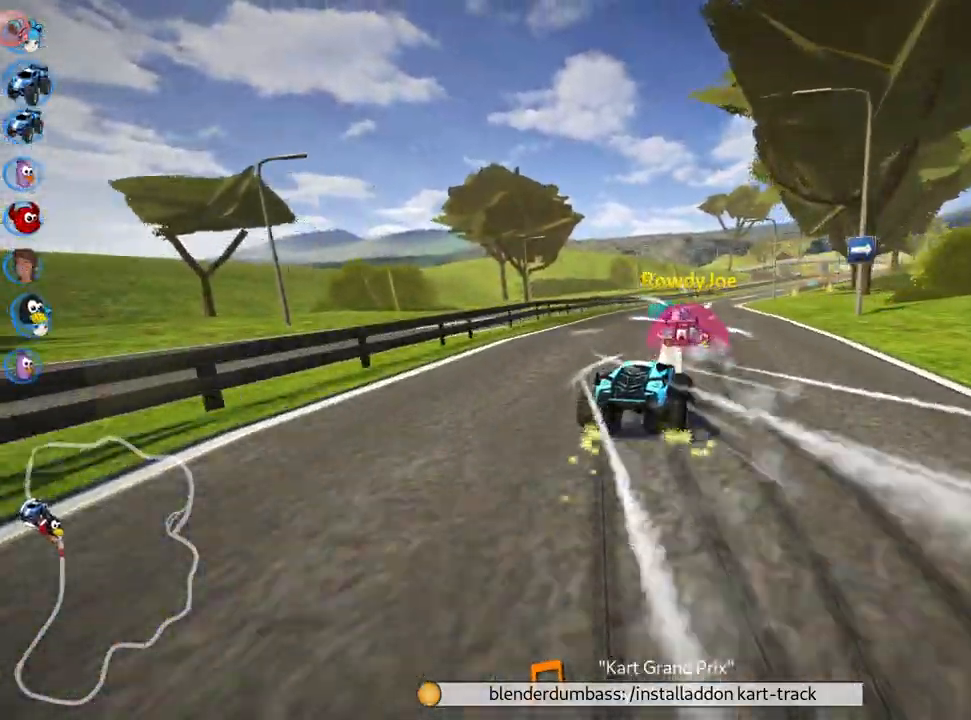
{"keys": ["left", "skid", "up"], "events": [[100, "left", "down"]]}
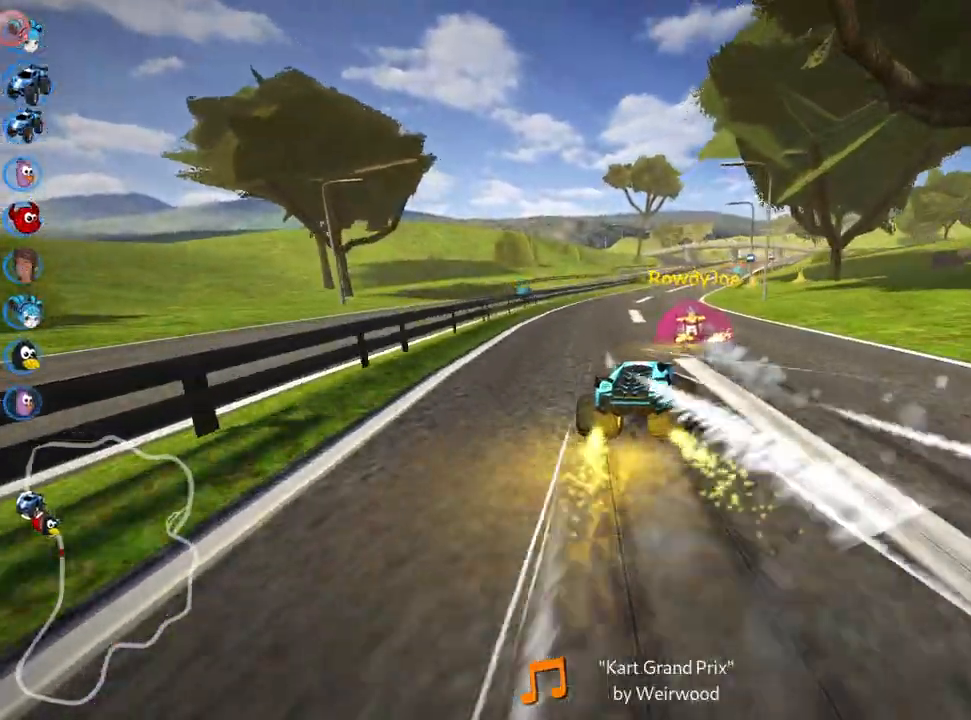
{"keys": ["left", "skid", "up"], "events": [[67, "left", "up"], [150, "left", "down"]]}
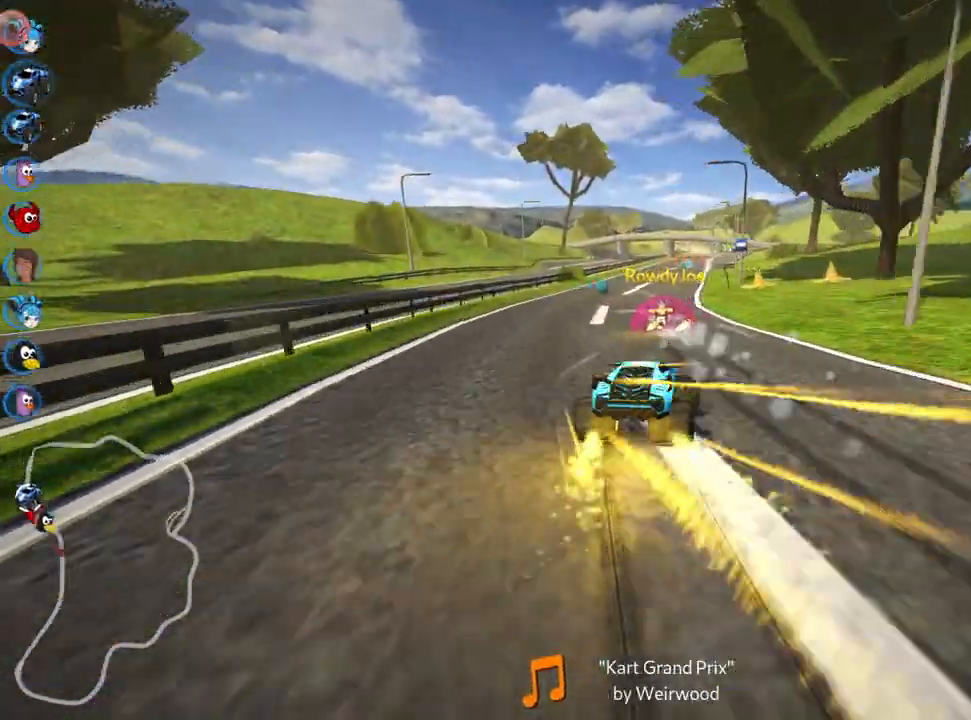
{"keys": ["left", "skid", "up"], "events": []}
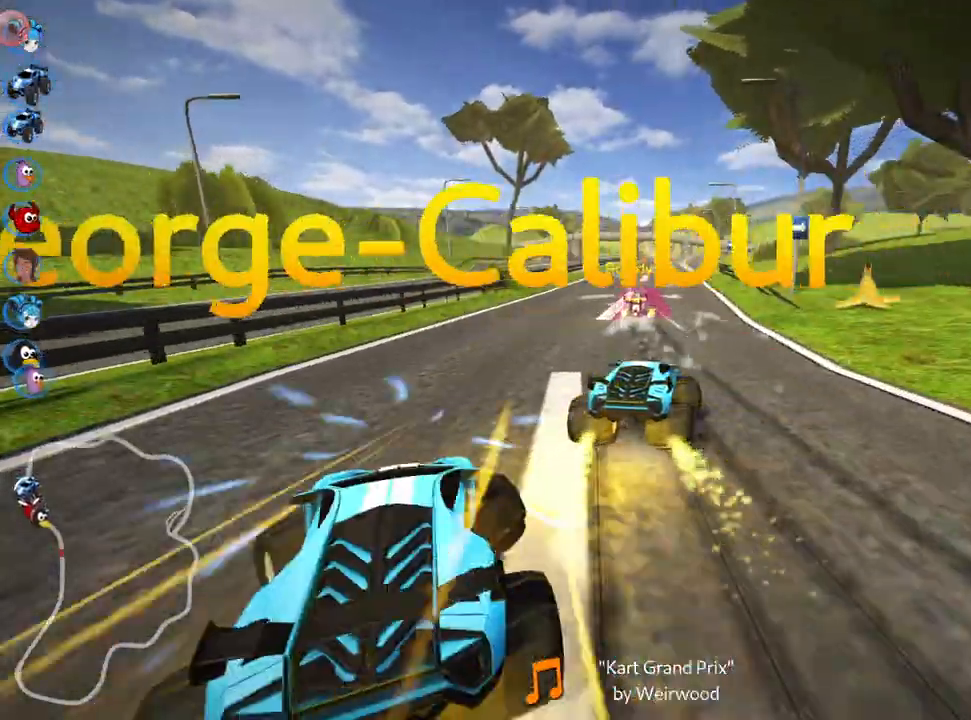
{"keys": ["left", "skid", "up"], "events": [[83, "left", "up"], [150, "left", "down"]]}
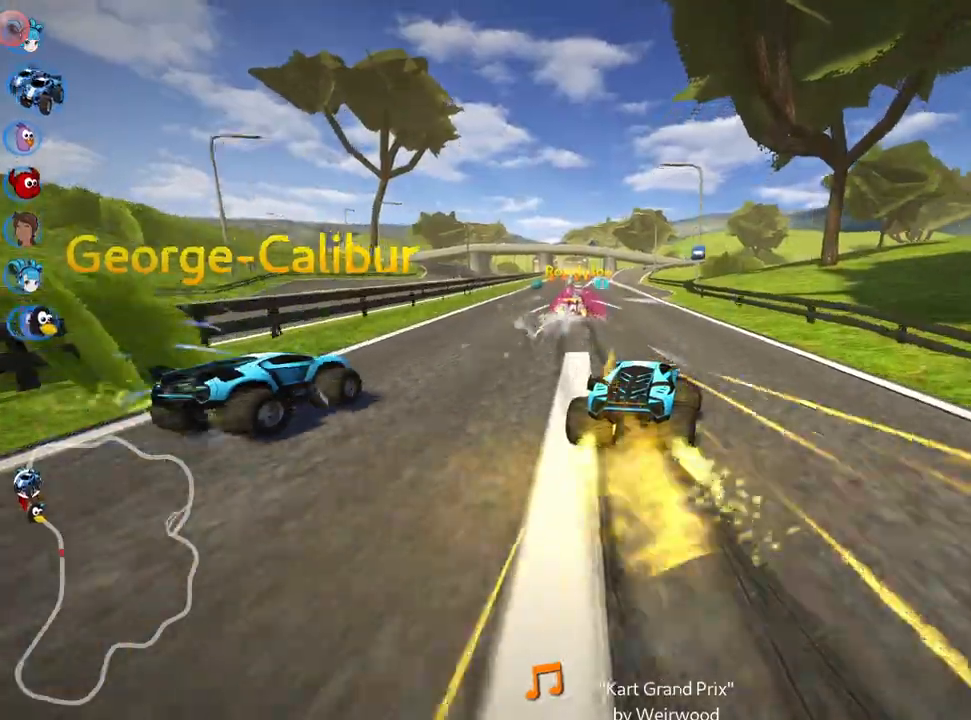
{"keys": ["up"], "events": [[150, "skid", "up"], [250, "left", "up"]]}
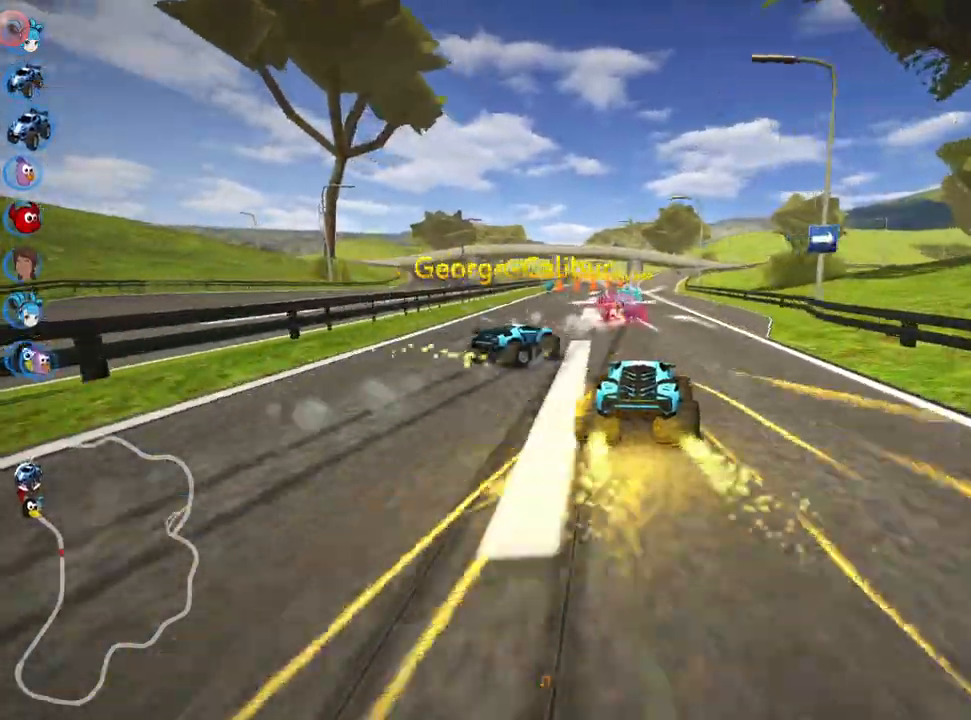
{"keys": ["up"], "events": []}